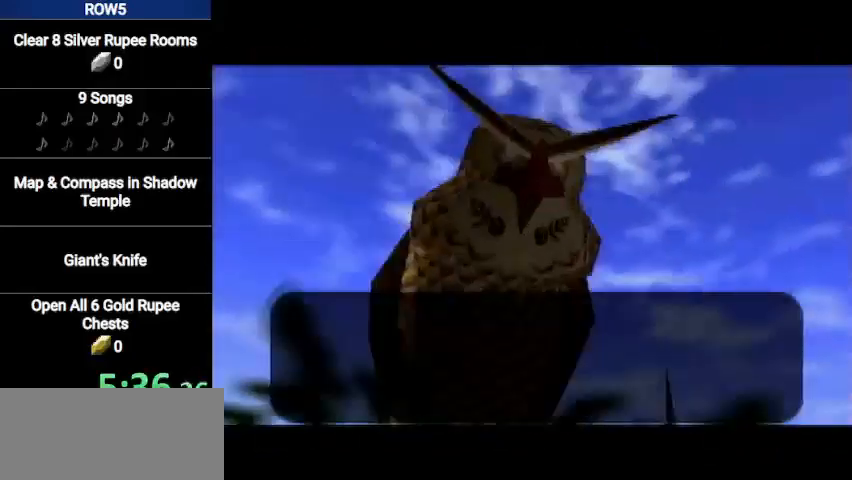
Gameplay with a controller (Nintendo layout); each line is a JSON object with the inputs held at the frame after it. "events" lists button and stick changes between this image and that frame as [ms after this image, input, new state], when the widget could be followed in between. Not read: L3 R3.
{"buttons": ["B"], "left_stick": "center", "right_stick": "center", "events": [[34, "B", "down"], [134, "B", "up"], [334, "left_stick", "down"], [434, "B", "down"], [434, "left_stick", "center"]]}
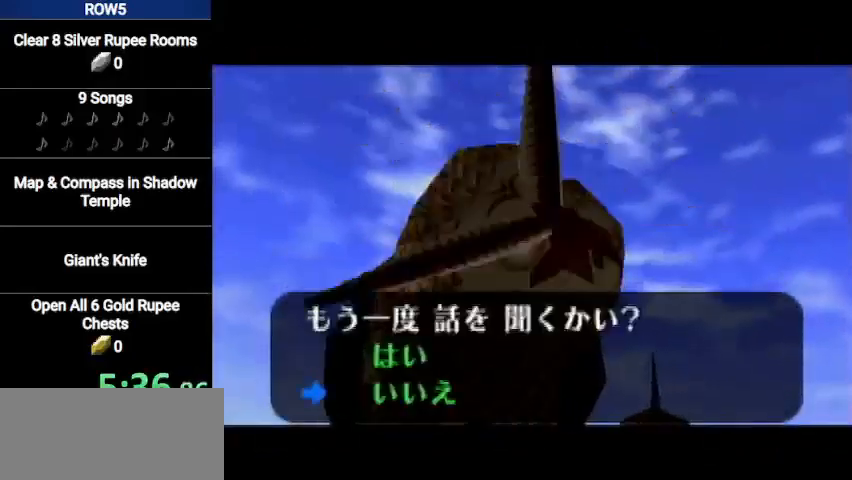
{"buttons": [], "left_stick": "center", "right_stick": "center", "events": [[33, "B", "up"], [167, "A", "down"], [167, "B", "down"], [200, "A", "up"], [233, "B", "up"], [267, "A", "down"], [300, "B", "down"], [334, "A", "up"], [367, "B", "up"], [400, "A", "down"], [467, "A", "up"], [467, "B", "down"], [500, "B", "up"]]}
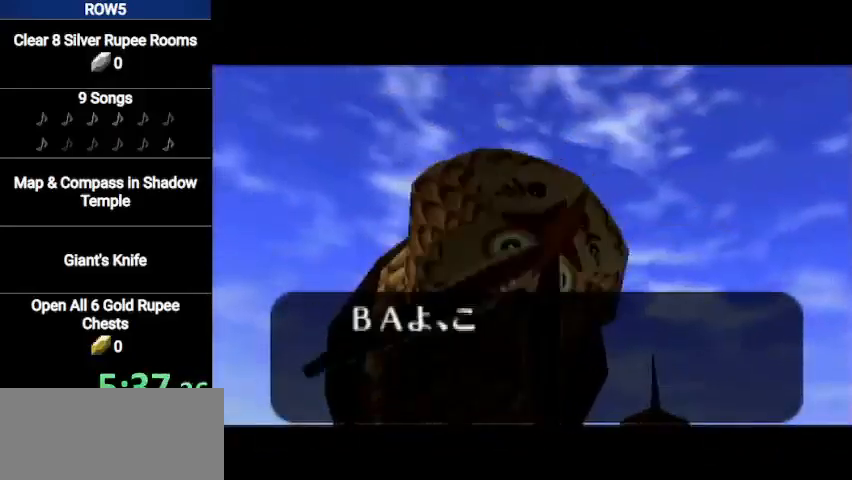
{"buttons": ["B"], "left_stick": "center", "right_stick": "center", "events": [[34, "A", "down"], [67, "B", "down"], [100, "A", "up"], [134, "B", "up"], [167, "A", "down"], [201, "B", "down"], [234, "A", "up"], [234, "B", "up"], [301, "A", "down"], [334, "A", "up"], [334, "B", "down"], [401, "B", "up"], [434, "A", "down"], [501, "A", "up"], [501, "B", "down"]]}
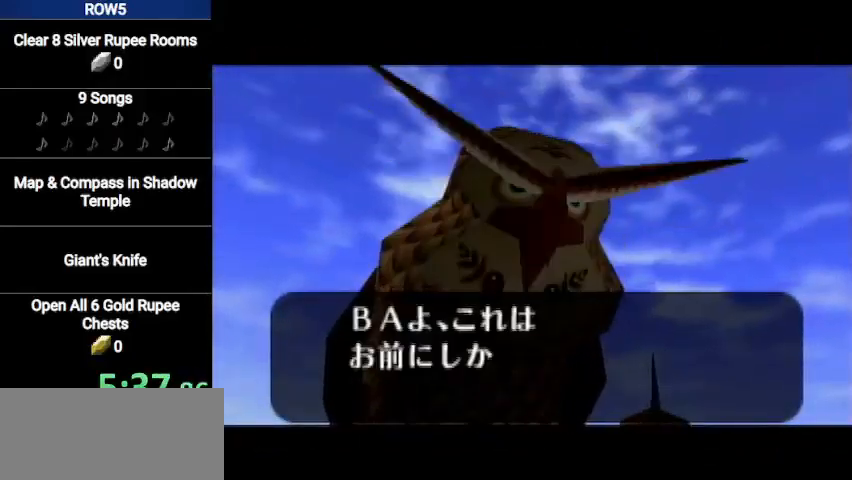
{"buttons": ["A"], "left_stick": "center", "right_stick": "center", "events": [[67, "A", "down"], [67, "B", "up"], [133, "A", "up"], [133, "B", "down"], [167, "A", "down"], [200, "B", "up"], [267, "A", "up"], [267, "B", "down"], [333, "A", "down"], [333, "B", "up"], [400, "A", "up"], [400, "B", "down"], [500, "A", "down"], [500, "B", "up"]]}
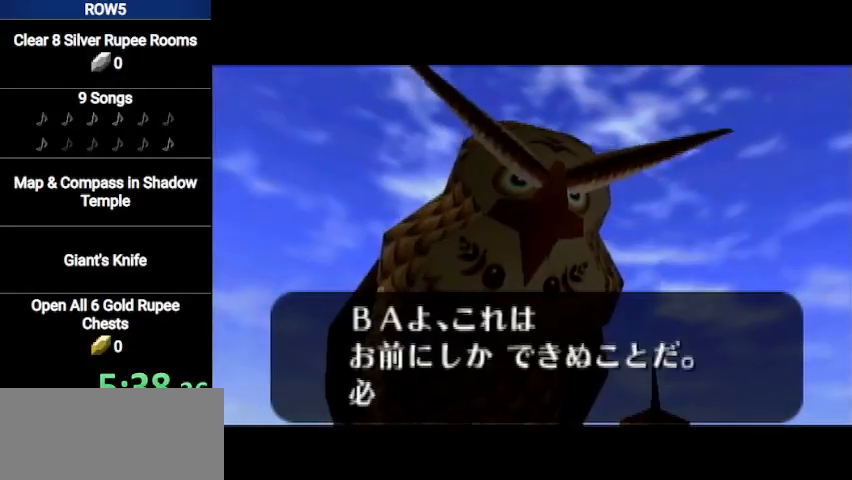
{"buttons": ["B"], "left_stick": "center", "right_stick": "center", "events": [[67, "A", "up"], [67, "B", "down"], [134, "A", "down"], [134, "B", "up"], [167, "A", "up"], [201, "B", "down"], [234, "A", "down"], [267, "B", "up"], [301, "A", "up"], [334, "B", "down"], [401, "A", "down"], [401, "B", "up"], [467, "A", "up"], [467, "B", "down"]]}
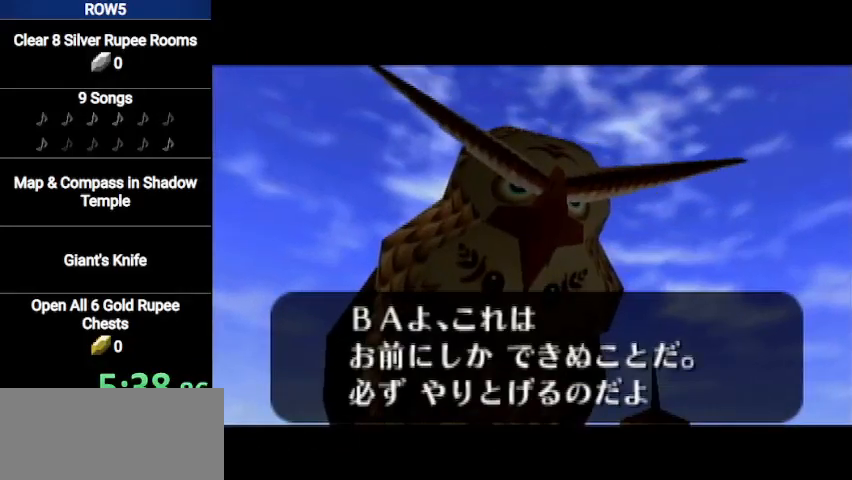
{"buttons": [], "left_stick": "center", "right_stick": "center", "events": [[33, "A", "down"], [33, "B", "up"], [100, "A", "up"], [133, "B", "down"], [167, "A", "down"], [167, "B", "up"], [233, "A", "up"], [267, "B", "down"], [300, "A", "down"], [300, "B", "up"], [367, "A", "up"], [400, "B", "down"], [467, "A", "down"], [467, "B", "up"], [500, "A", "up"]]}
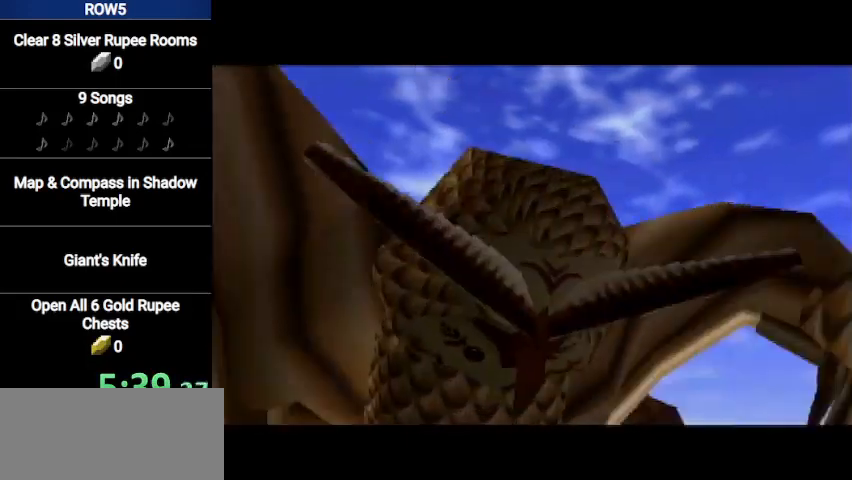
{"buttons": [], "left_stick": "center", "right_stick": "center", "events": [[34, "B", "down"], [100, "B", "up"]]}
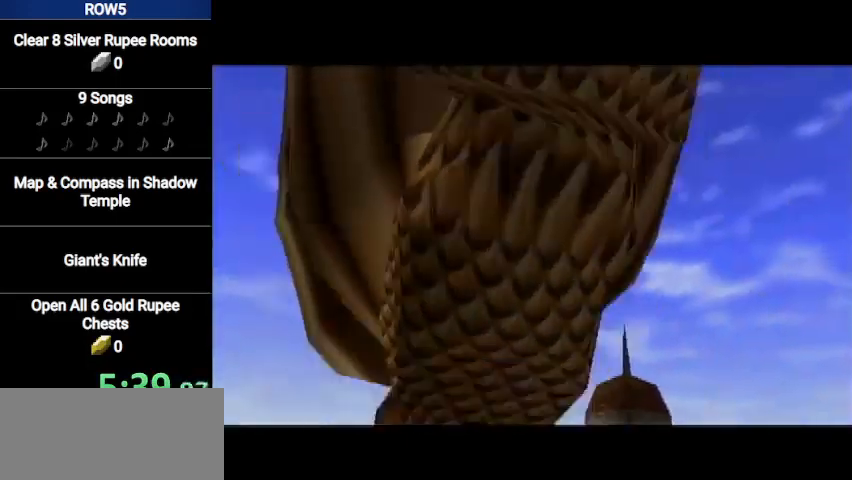
{"buttons": [], "left_stick": "center", "right_stick": "center", "events": []}
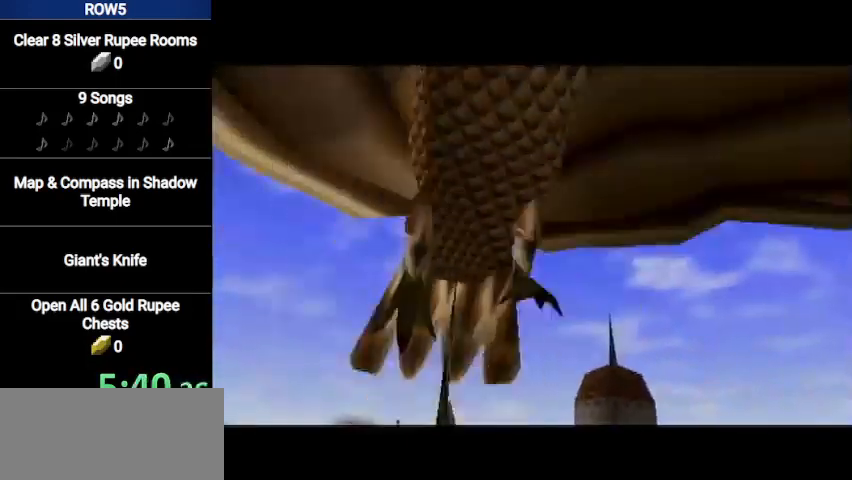
{"buttons": [], "left_stick": "center", "right_stick": "center", "events": []}
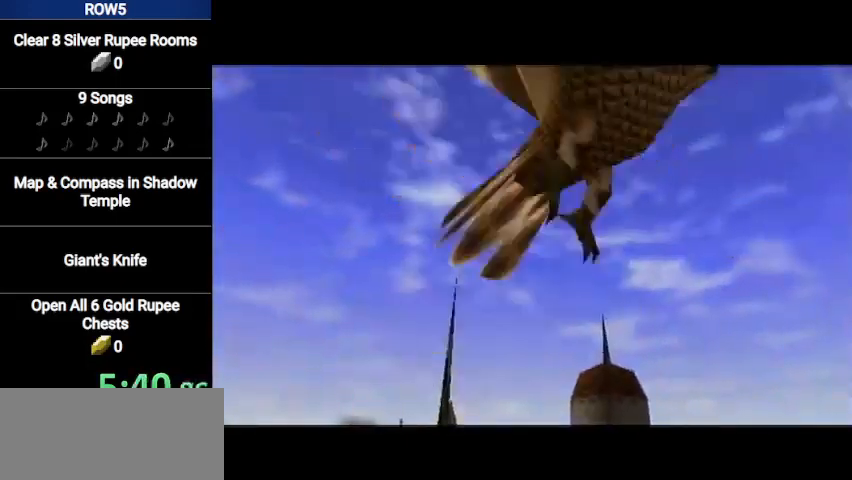
{"buttons": [], "left_stick": "center", "right_stick": "center", "events": []}
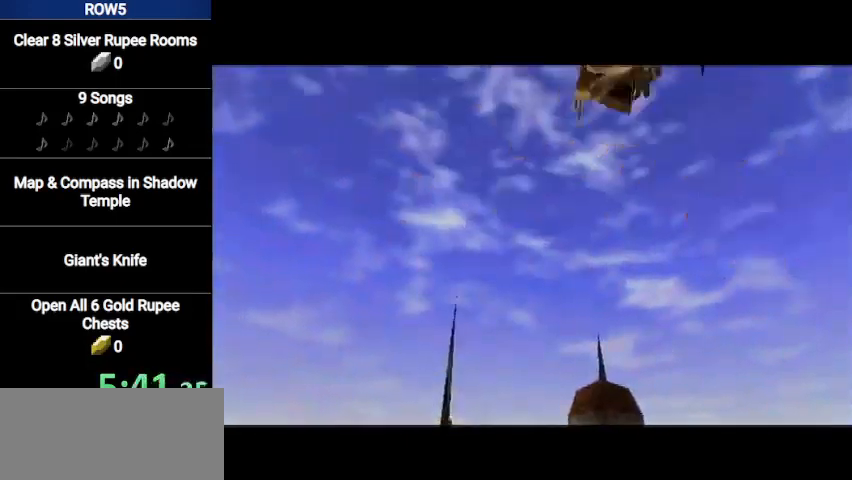
{"buttons": [], "left_stick": "center", "right_stick": "center", "events": []}
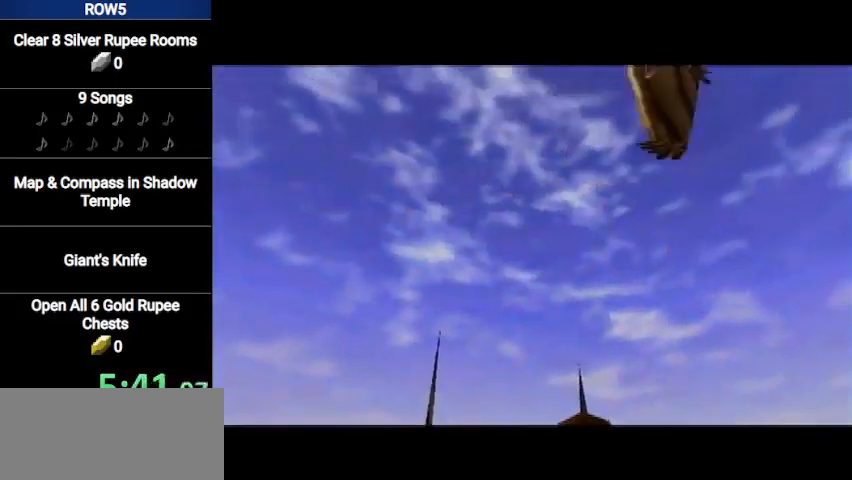
{"buttons": [], "left_stick": "center", "right_stick": "center", "events": []}
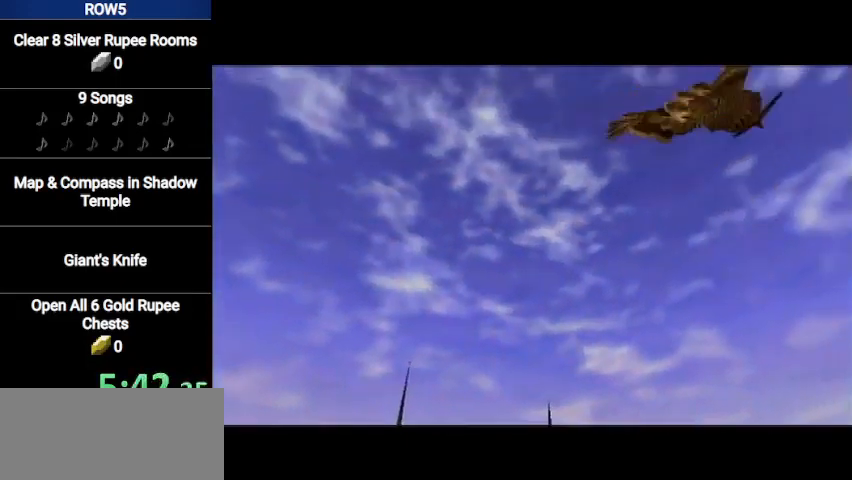
{"buttons": [], "left_stick": "up", "right_stick": "center", "events": [[167, "left_stick", "up"]]}
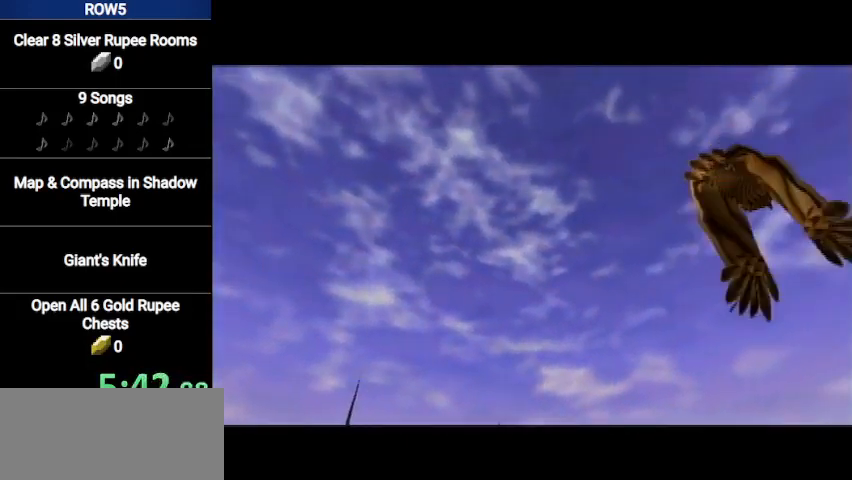
{"buttons": [], "left_stick": "up", "right_stick": "center", "events": []}
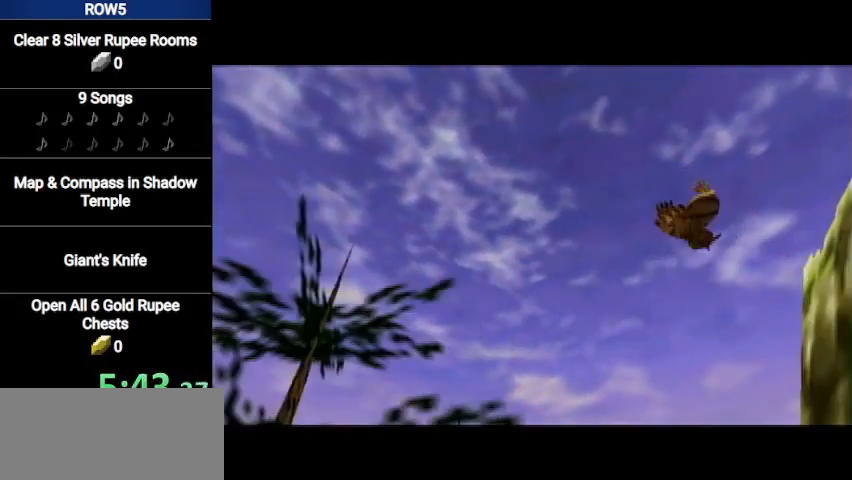
{"buttons": [], "left_stick": "up", "right_stick": "center", "events": []}
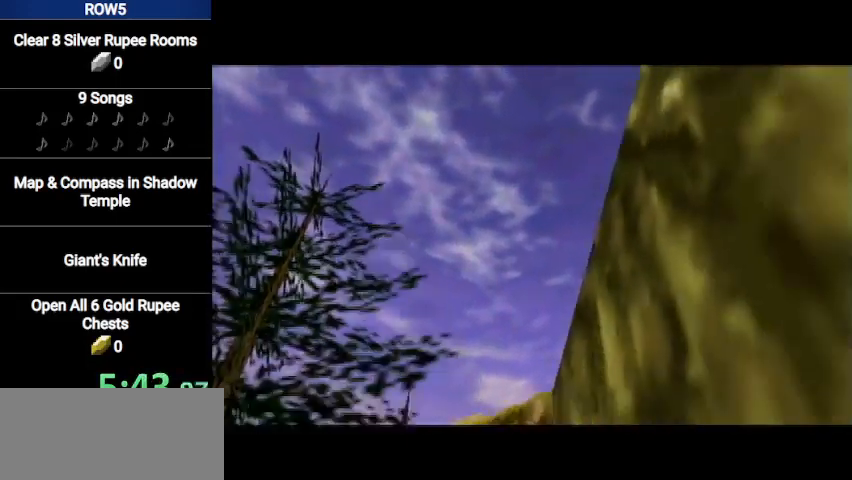
{"buttons": [], "left_stick": "up", "right_stick": "center", "events": []}
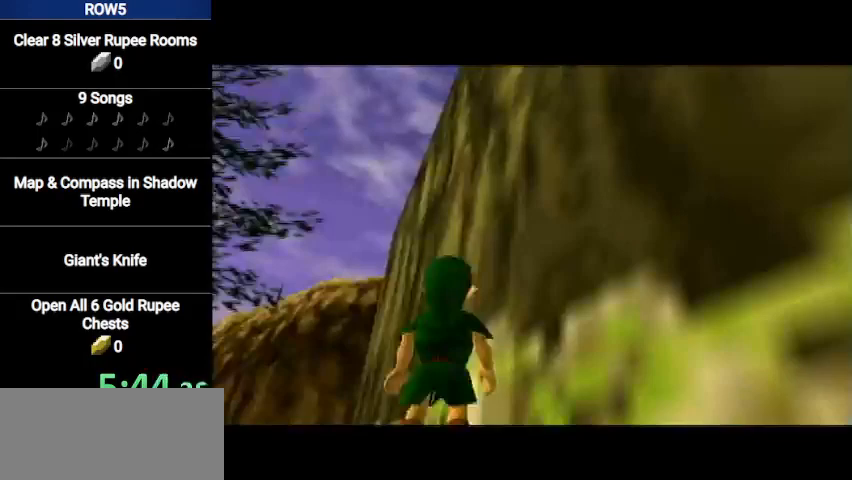
{"buttons": ["A"], "left_stick": "up", "right_stick": "center", "events": [[367, "A", "down"]]}
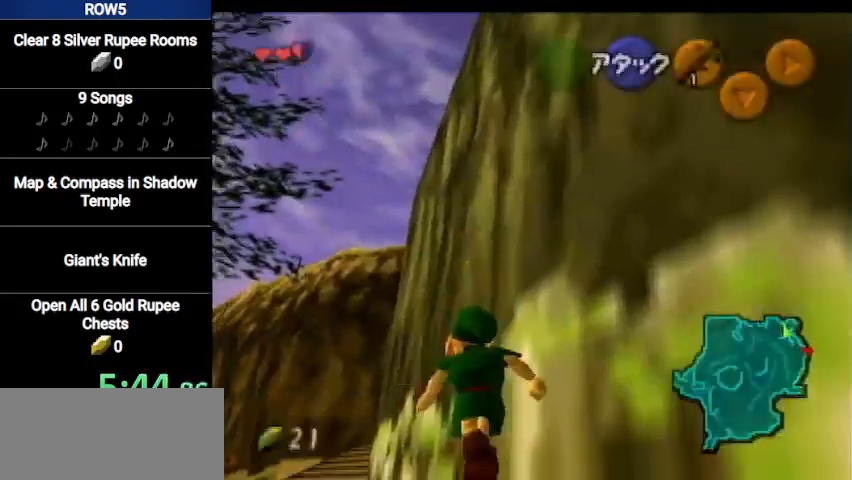
{"buttons": [], "left_stick": "up", "right_stick": "center", "events": [[67, "A", "up"]]}
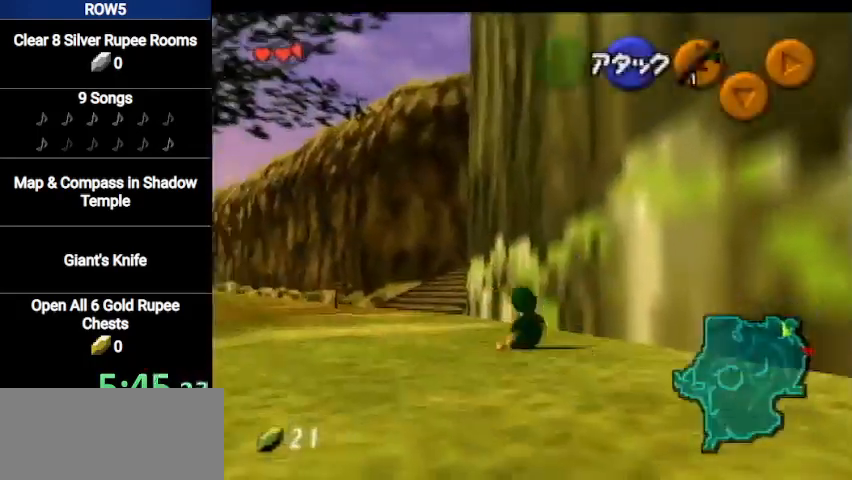
{"buttons": [], "left_stick": "up", "right_stick": "center", "events": [[134, "A", "down"], [501, "A", "up"]]}
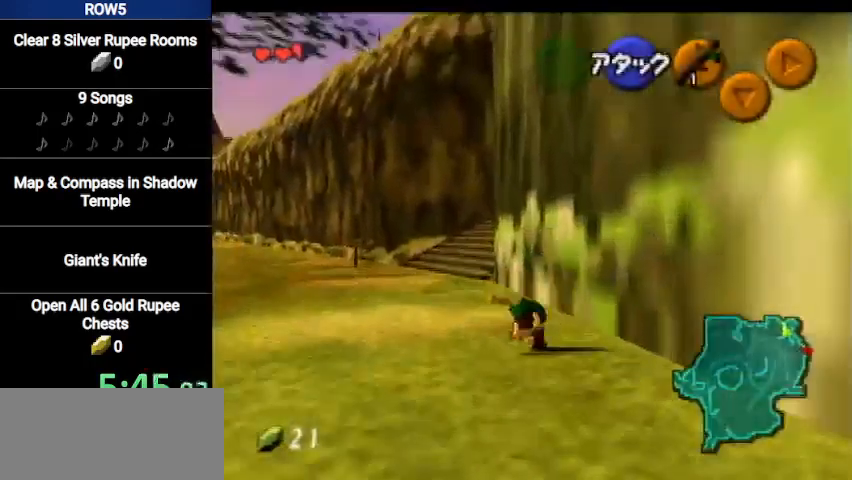
{"buttons": ["A"], "left_stick": "up", "right_stick": "center", "events": [[500, "A", "down"]]}
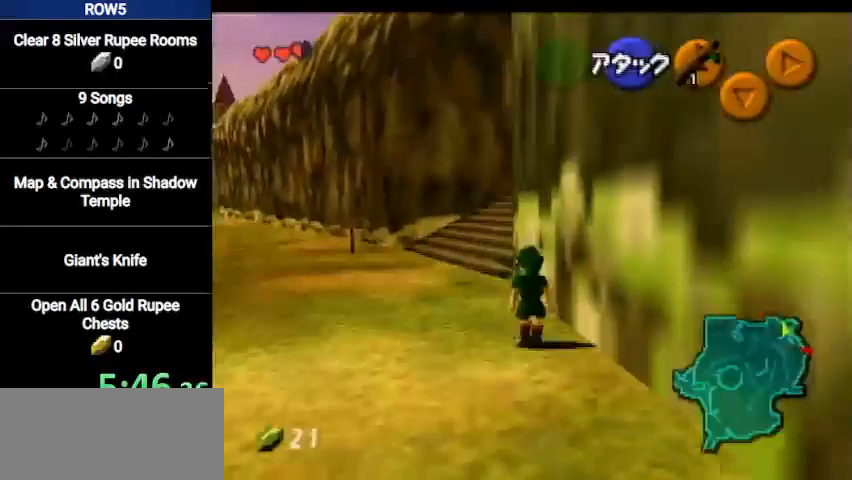
{"buttons": [], "left_stick": "up", "right_stick": "center", "events": [[201, "A", "up"]]}
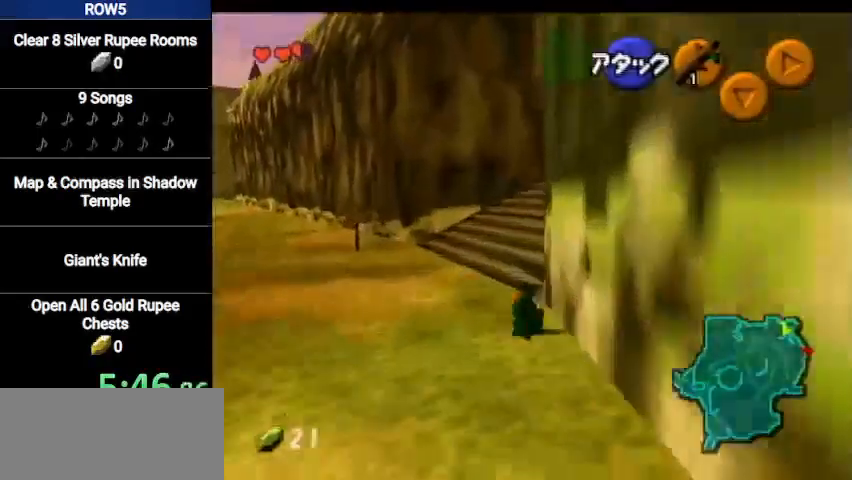
{"buttons": ["A", "L1"], "left_stick": "right", "right_stick": "center", "events": [[133, "L1", "down"], [167, "left_stick", "right"], [233, "A", "down"], [300, "A", "up"], [367, "A", "down"], [434, "A", "up"], [500, "A", "down"]]}
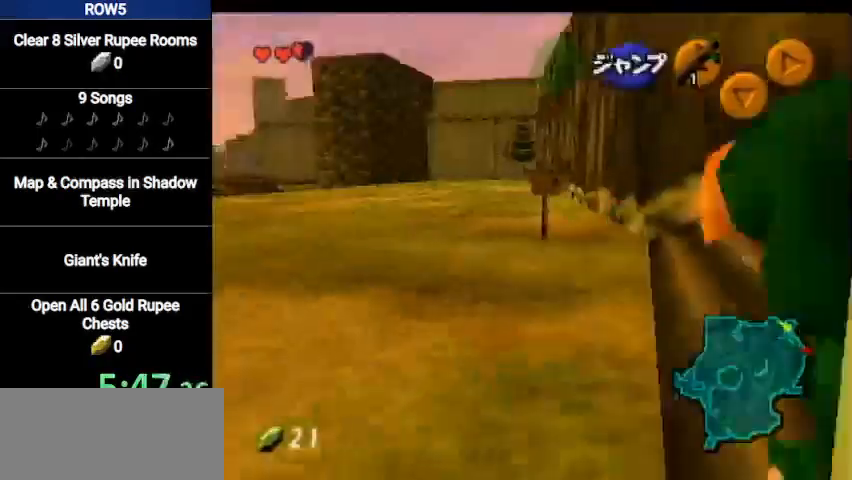
{"buttons": ["A", "L1"], "left_stick": "right", "right_stick": "center", "events": [[67, "A", "up"], [100, "A", "down"], [167, "A", "up"], [234, "A", "down"], [267, "A", "up"], [367, "A", "down"], [401, "A", "up"], [467, "A", "down"]]}
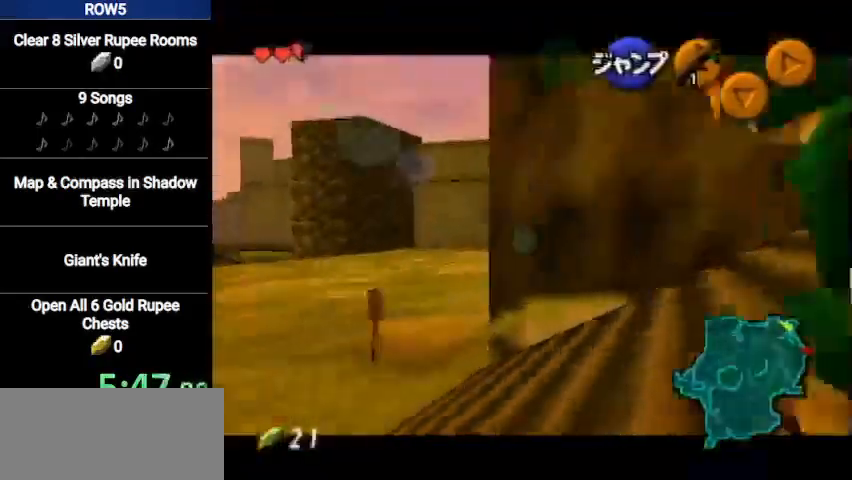
{"buttons": ["L1"], "left_stick": "right", "right_stick": "center", "events": [[33, "A", "up"], [67, "A", "down"], [133, "A", "up"], [167, "A", "down"], [233, "A", "up"], [300, "A", "down"], [367, "A", "up"], [434, "A", "down"], [500, "A", "up"]]}
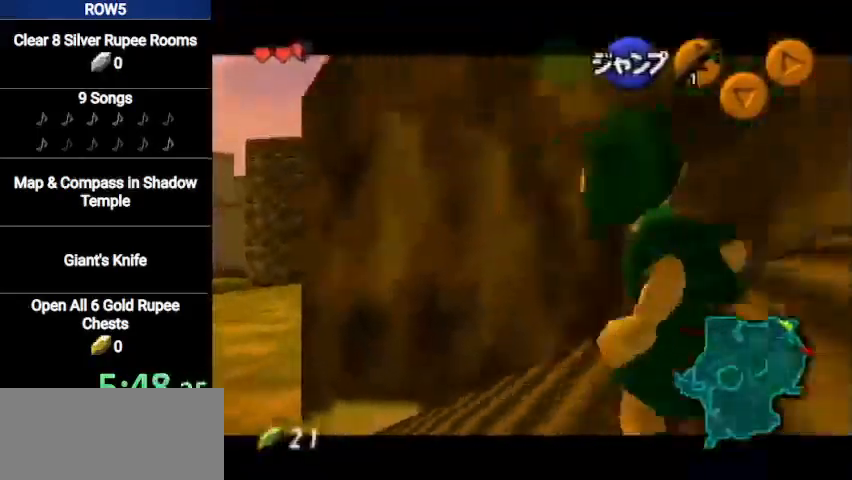
{"buttons": ["L1"], "left_stick": "right", "right_stick": "center", "events": [[34, "A", "down"], [100, "A", "up"], [167, "A", "down"], [201, "A", "up"], [401, "A", "down"], [467, "A", "up"]]}
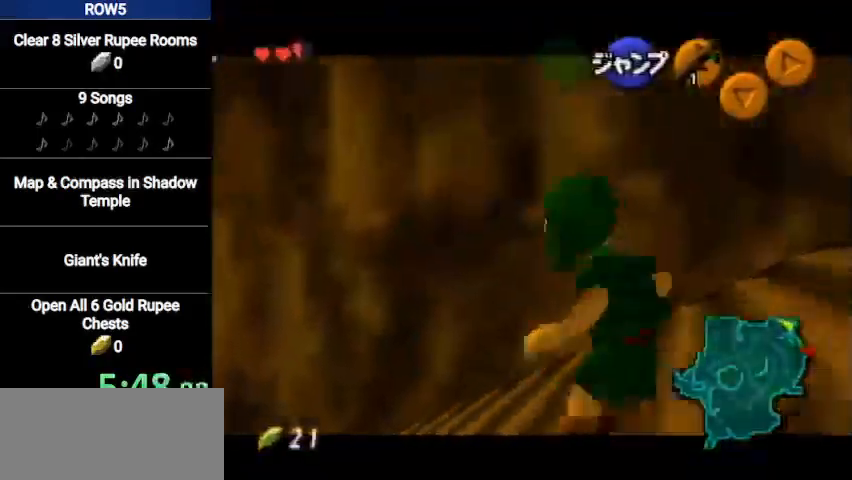
{"buttons": ["A", "L1"], "left_stick": "right", "right_stick": "center", "events": [[33, "A", "down"], [67, "A", "up"], [133, "A", "down"], [200, "A", "up"], [267, "A", "down"], [334, "A", "up"], [400, "A", "down"], [434, "A", "up"], [500, "A", "down"]]}
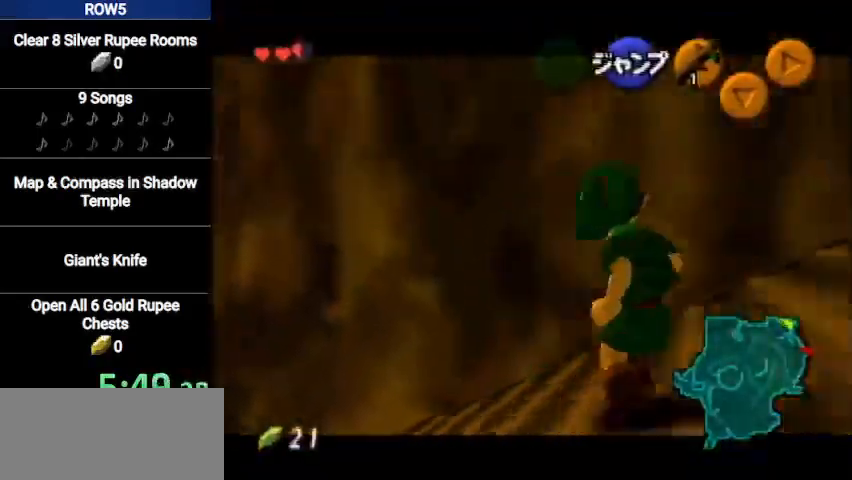
{"buttons": ["A", "L1"], "left_stick": "right", "right_stick": "center", "events": [[67, "A", "up"], [134, "A", "down"], [167, "A", "up"], [267, "A", "down"], [334, "A", "up"], [401, "A", "down"], [467, "A", "up"], [501, "A", "down"]]}
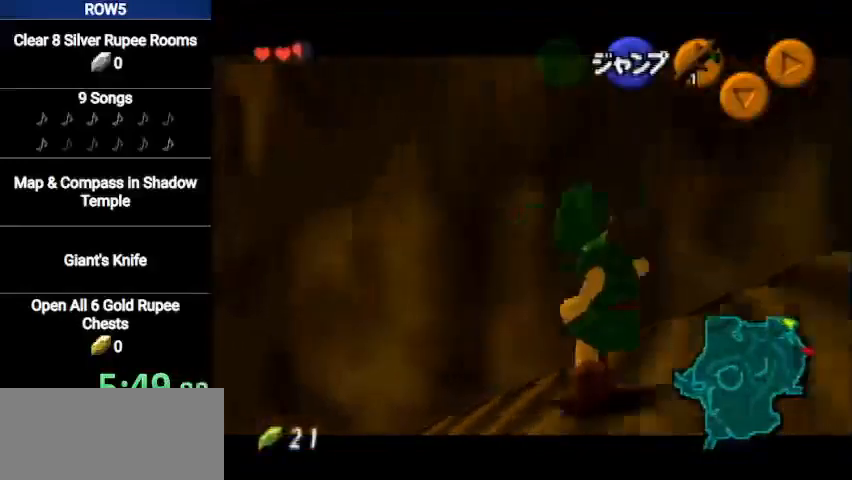
{"buttons": [], "left_stick": "center", "right_stick": "center", "events": [[67, "A", "up"], [133, "A", "down"], [200, "A", "up"], [267, "A", "down"], [333, "A", "up"], [400, "L1", "up"], [434, "left_stick", "center"]]}